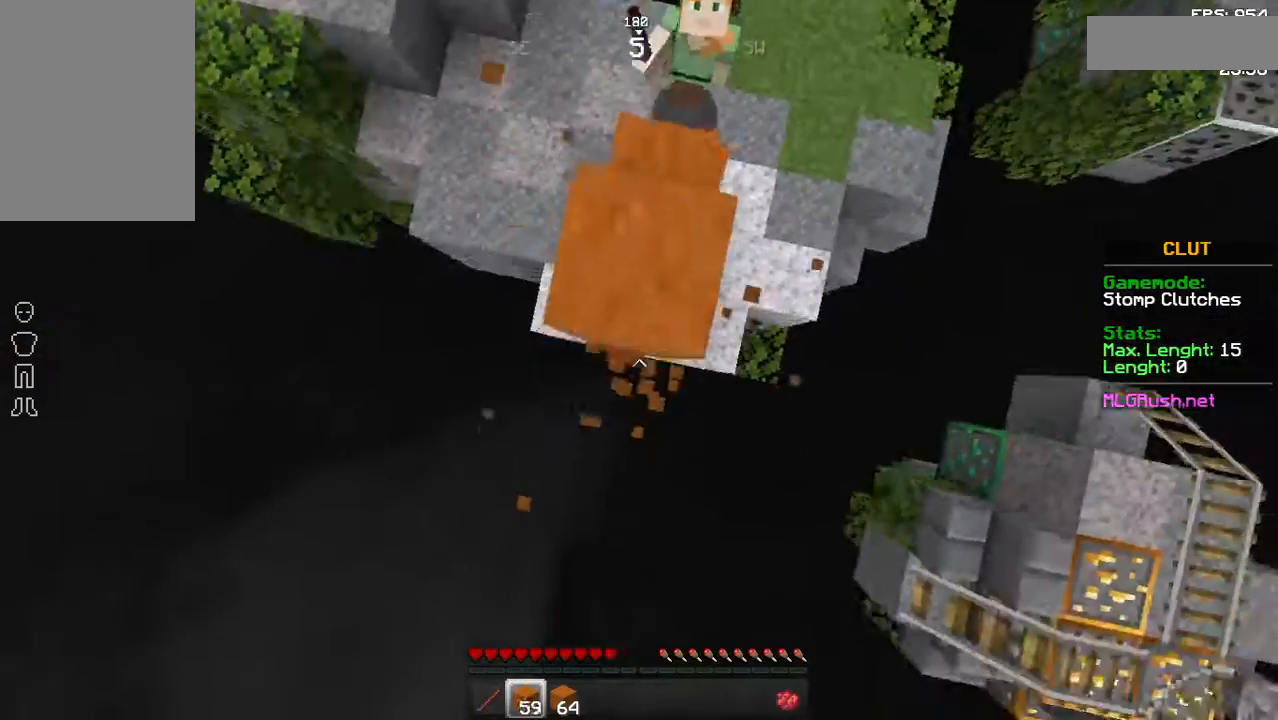
Gameplay with keyboard and mouse; each line is a JSON object with the keys and mouse buttons held at the frame after it. "events" lists presses ("down") and releases ("up") of "a", "d", "s", "space", "w", "mouse_left" and "mouse_right" between this image and that frame as [ms after this image, input, new state], when the widget could be followed in between. "mouse_left", "mouse_right" = the "left", "right" buttons of the "mouse" list. No other keys are recorded. Fast repeated clicks can show as one long hold. Not read: mouse_move.
{"keys": ["space", "w"], "mouse": ["right"], "events": []}
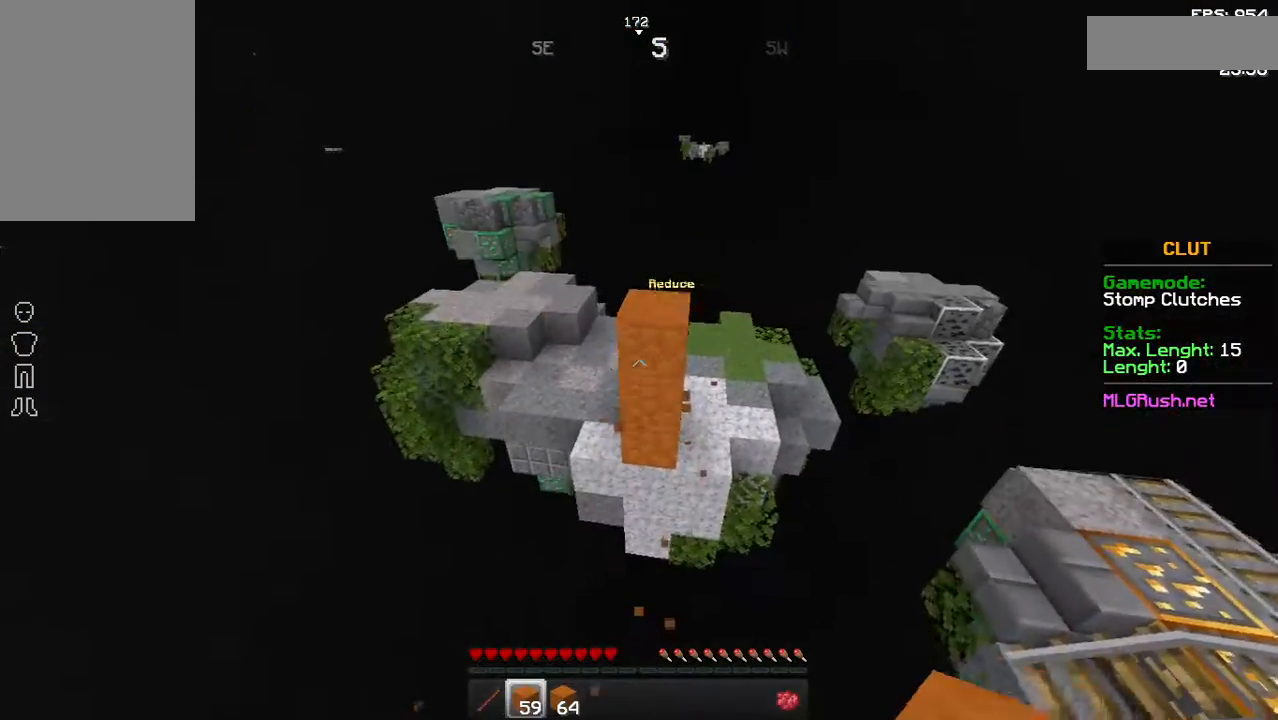
{"keys": [], "mouse": [], "events": [[83, "space", "up"], [133, "mouse_right", "up"], [183, "w", "up"]]}
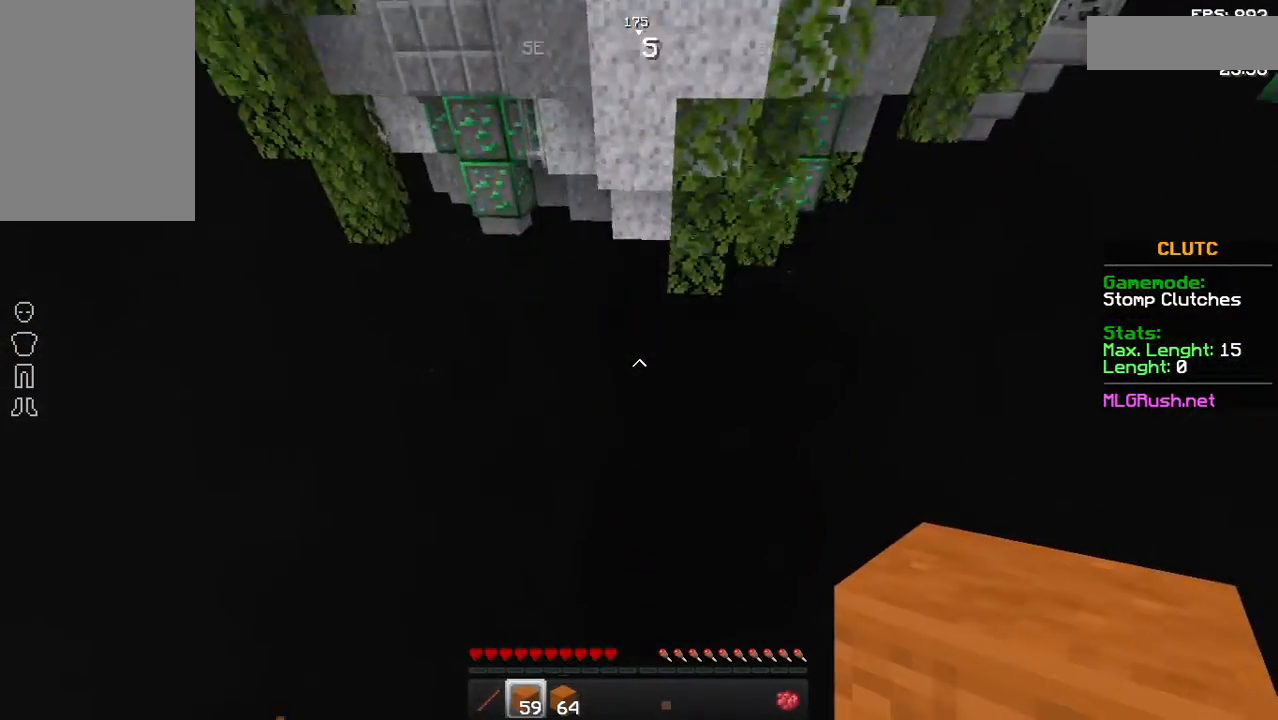
{"keys": [], "mouse": [], "events": []}
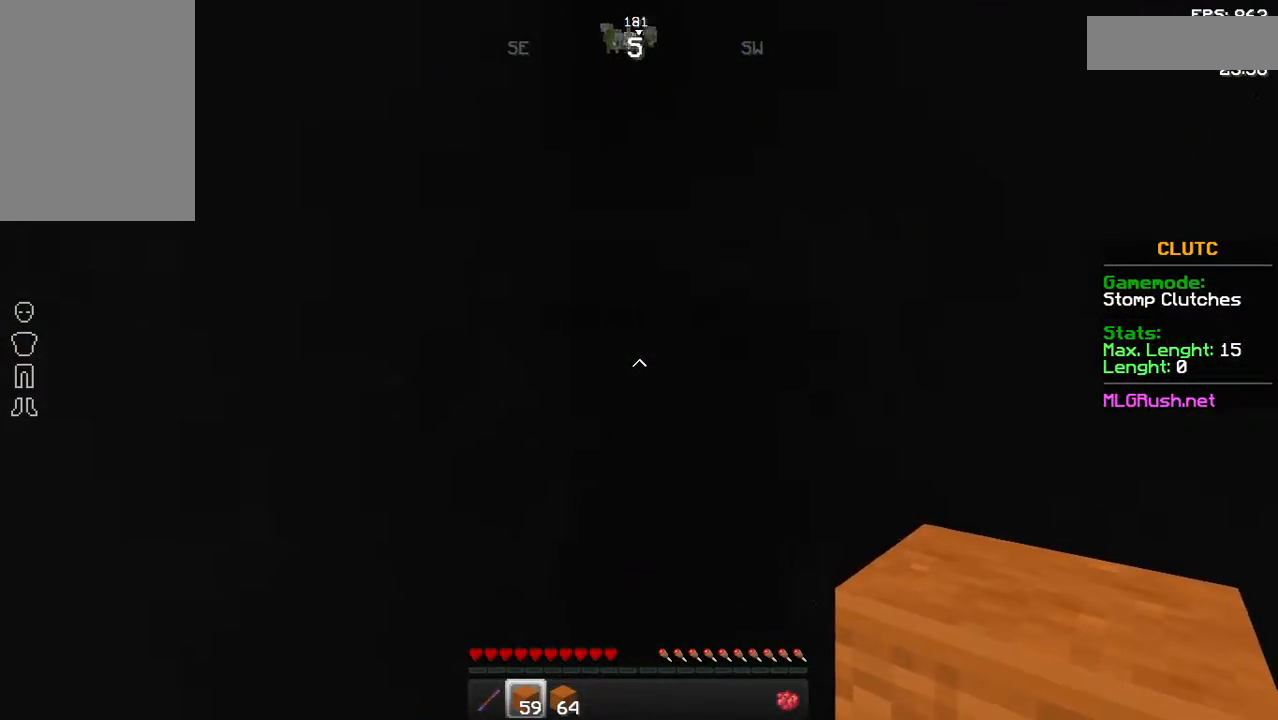
{"keys": [], "mouse": [], "events": []}
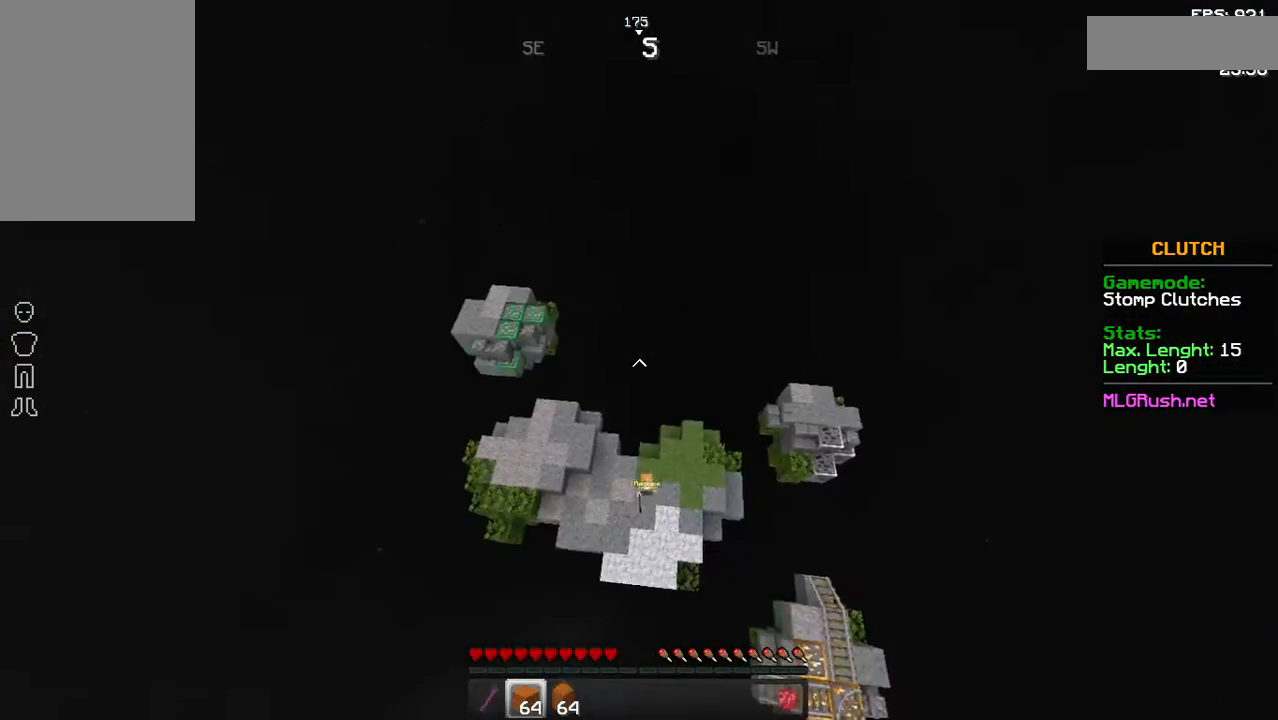
{"keys": ["w"], "mouse": ["right"], "events": [[383, "w", "down"], [483, "mouse_right", "down"]]}
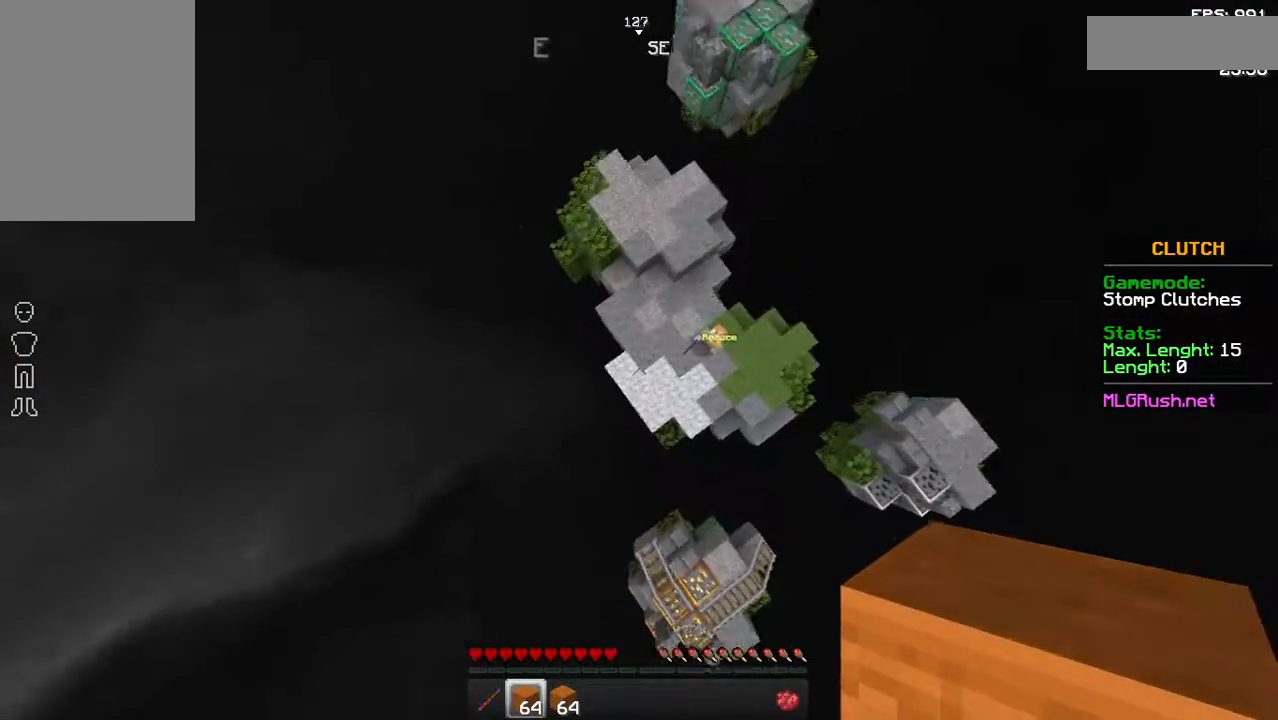
{"keys": ["a", "space", "w"], "mouse": ["right"], "events": [[33, "mouse_right", "up"], [83, "mouse_right", "down"], [133, "space", "down"], [233, "mouse_right", "up"], [283, "mouse_right", "down"], [333, "mouse_right", "up"], [383, "mouse_right", "down"], [433, "mouse_right", "up"], [483, "a", "down"], [483, "mouse_right", "down"]]}
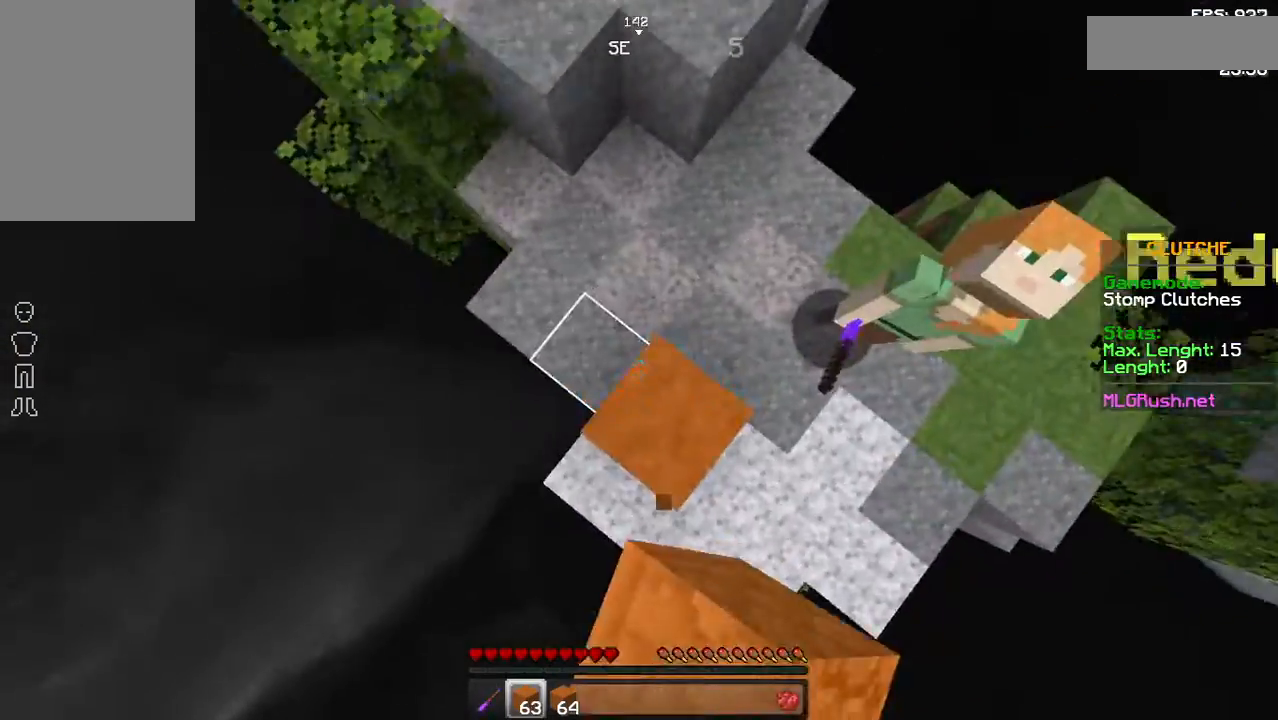
{"keys": ["a", "space", "w"], "mouse": ["right"], "events": [[133, "mouse_right", "up"], [183, "mouse_right", "down"], [233, "mouse_right", "up"], [283, "mouse_right", "down"], [333, "mouse_right", "up"], [383, "mouse_right", "down"], [433, "mouse_right", "up"], [483, "mouse_right", "down"]]}
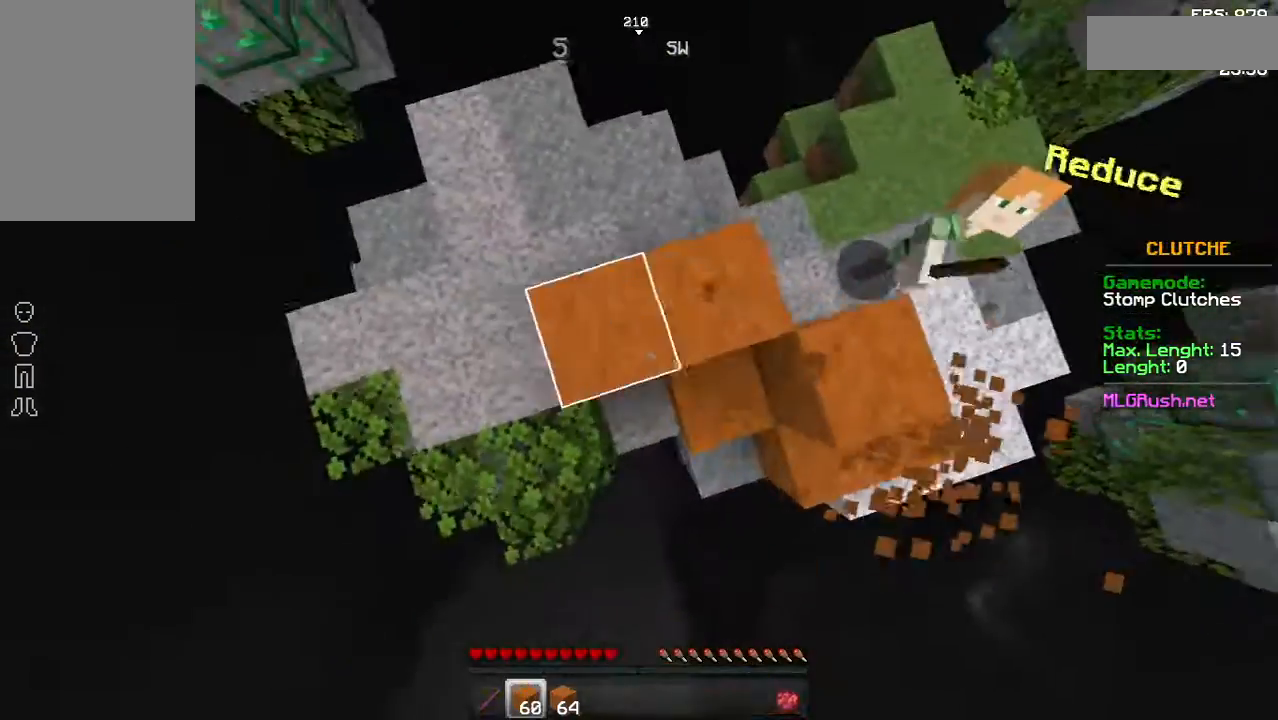
{"keys": ["a", "w"], "mouse": ["right"], "events": [[33, "mouse_right", "up"], [83, "mouse_right", "down"], [133, "mouse_right", "up"], [133, "space", "up"], [183, "w", "up"], [233, "w", "down"], [283, "mouse_right", "down"], [333, "mouse_right", "up"], [483, "mouse_right", "down"]]}
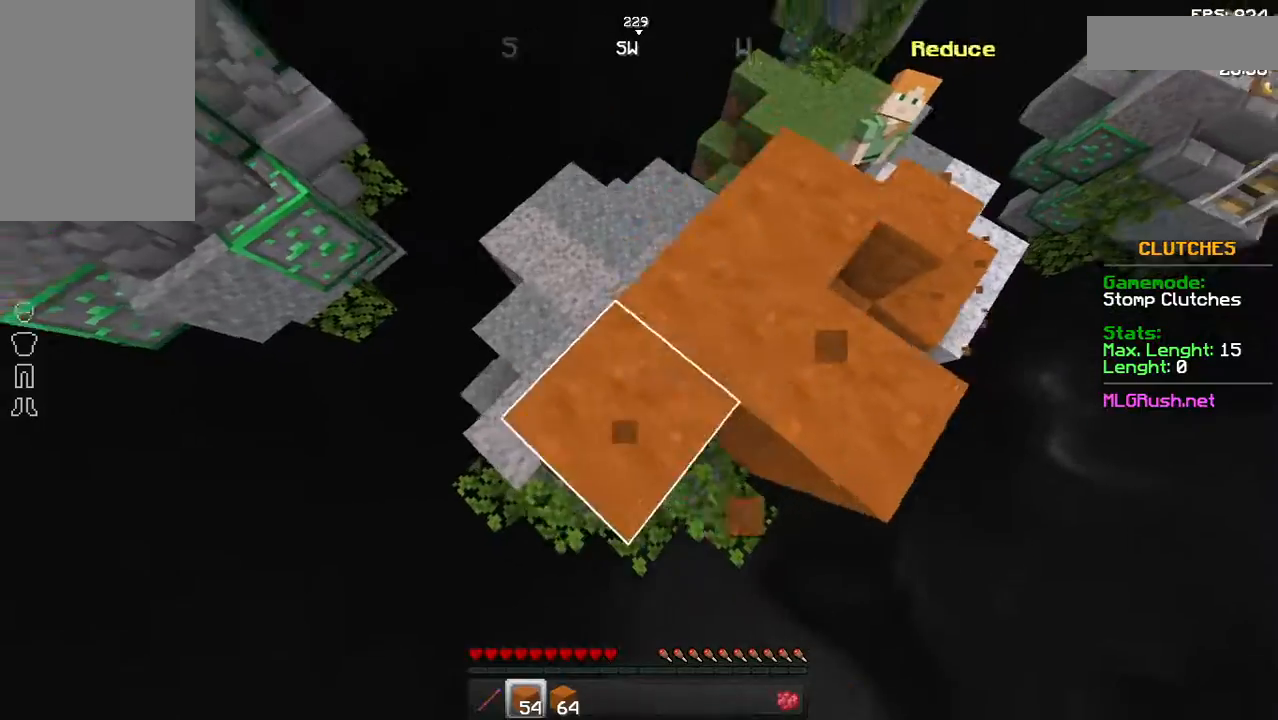
{"keys": [], "mouse": [], "events": [[83, "mouse_right", "up"], [183, "mouse_right", "down"], [233, "a", "up"], [233, "mouse_right", "up"], [283, "w", "up"], [383, "mouse_right", "down"], [433, "mouse_right", "up"]]}
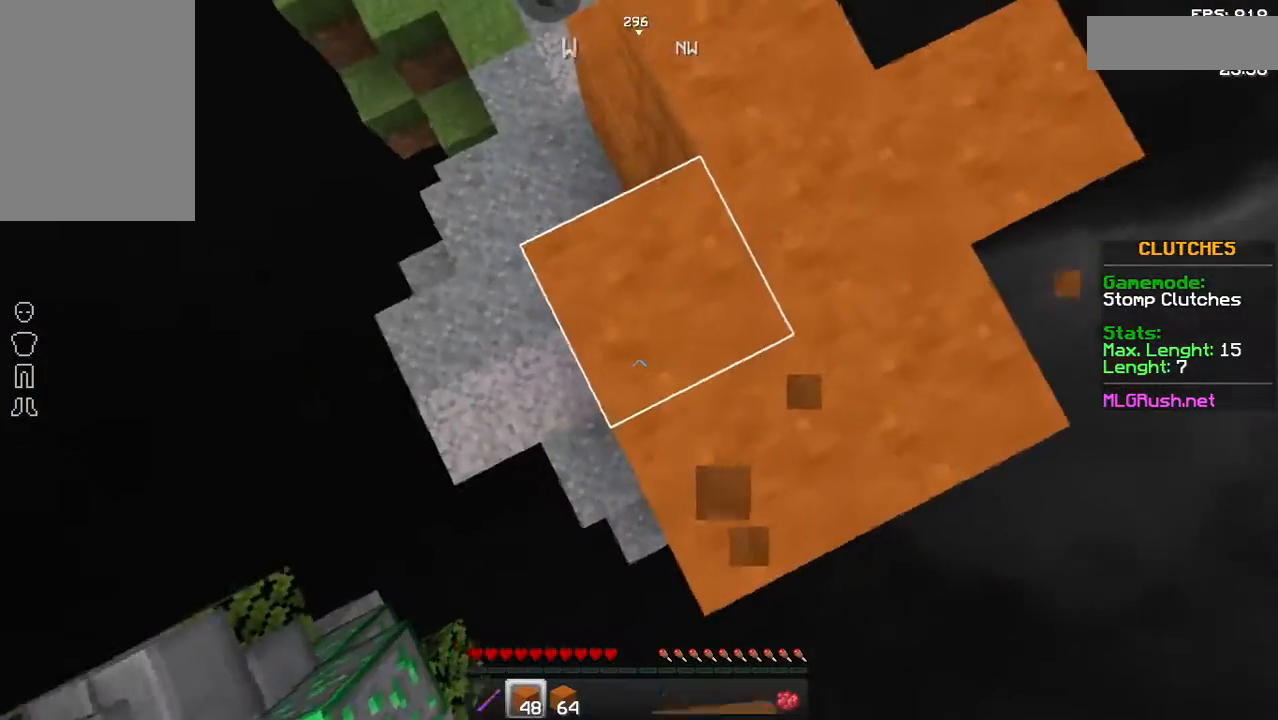
{"keys": [], "mouse": [], "events": [[33, "space", "down"], [83, "mouse_right", "down"], [133, "mouse_right", "up"], [283, "mouse_right", "down"], [333, "mouse_right", "up"], [383, "space", "up"]]}
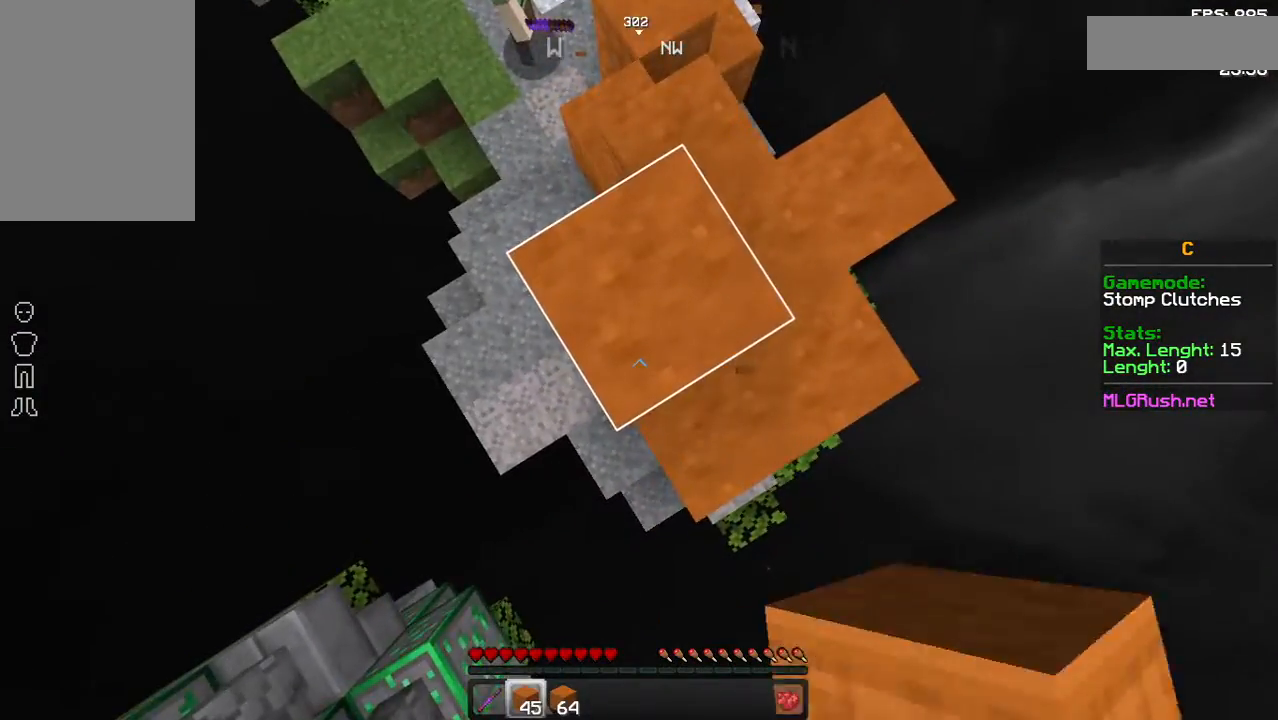
{"keys": ["space"], "mouse": ["right"], "events": [[83, "w", "down"], [183, "mouse_right", "down"], [183, "w", "up"], [283, "space", "down"], [333, "mouse_right", "up"], [383, "mouse_right", "down"]]}
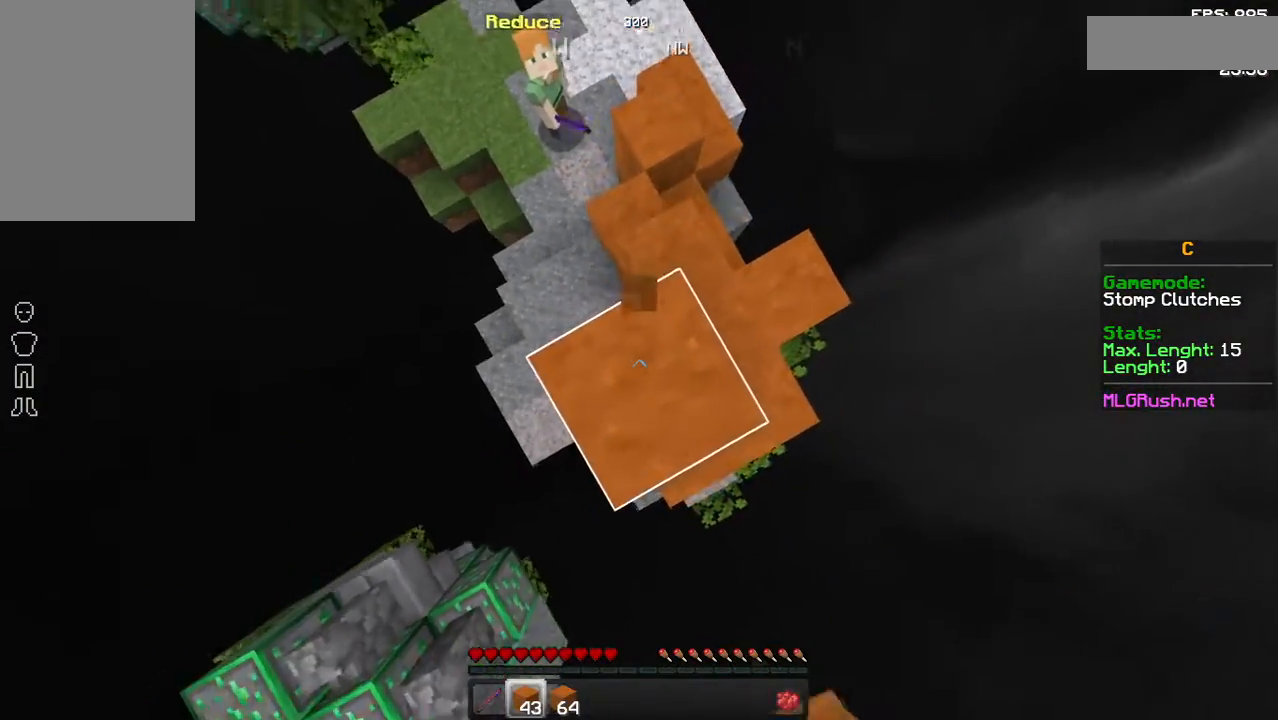
{"keys": ["space"], "mouse": ["right"], "events": [[33, "mouse_right", "up"], [83, "mouse_right", "down"], [233, "mouse_right", "up"], [283, "mouse_right", "down"], [433, "mouse_right", "up"], [483, "mouse_right", "down"]]}
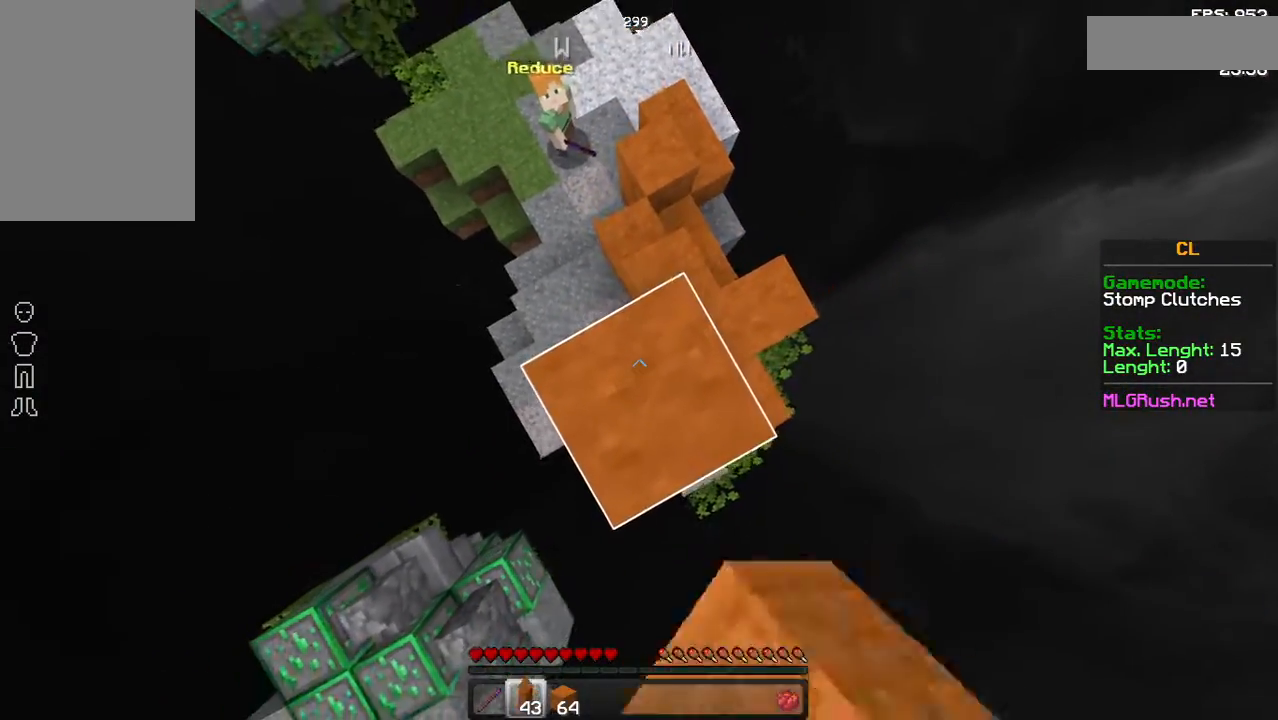
{"keys": ["space"], "mouse": [], "events": [[33, "mouse_right", "up"], [183, "mouse_right", "down"], [283, "mouse_right", "up"], [383, "mouse_right", "down"], [483, "mouse_right", "up"]]}
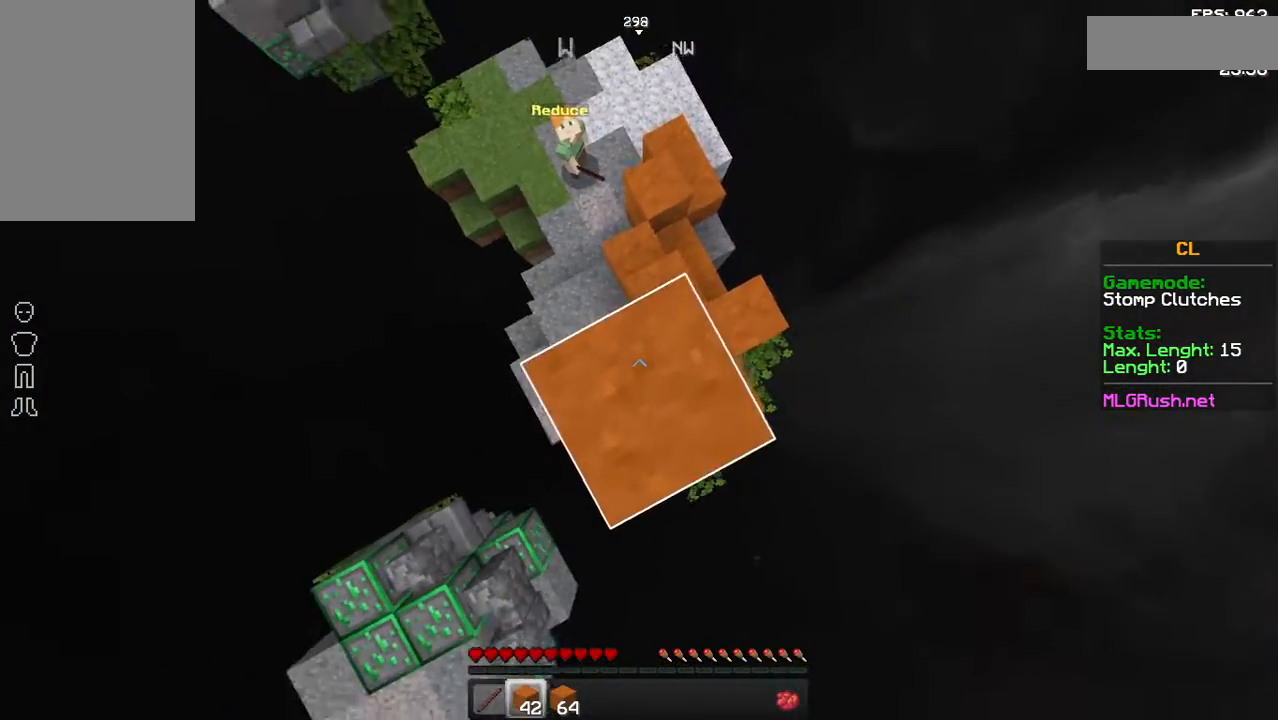
{"keys": ["w"], "mouse": [], "events": [[33, "space", "up"], [283, "w", "down"], [333, "space", "down"], [483, "space", "up"]]}
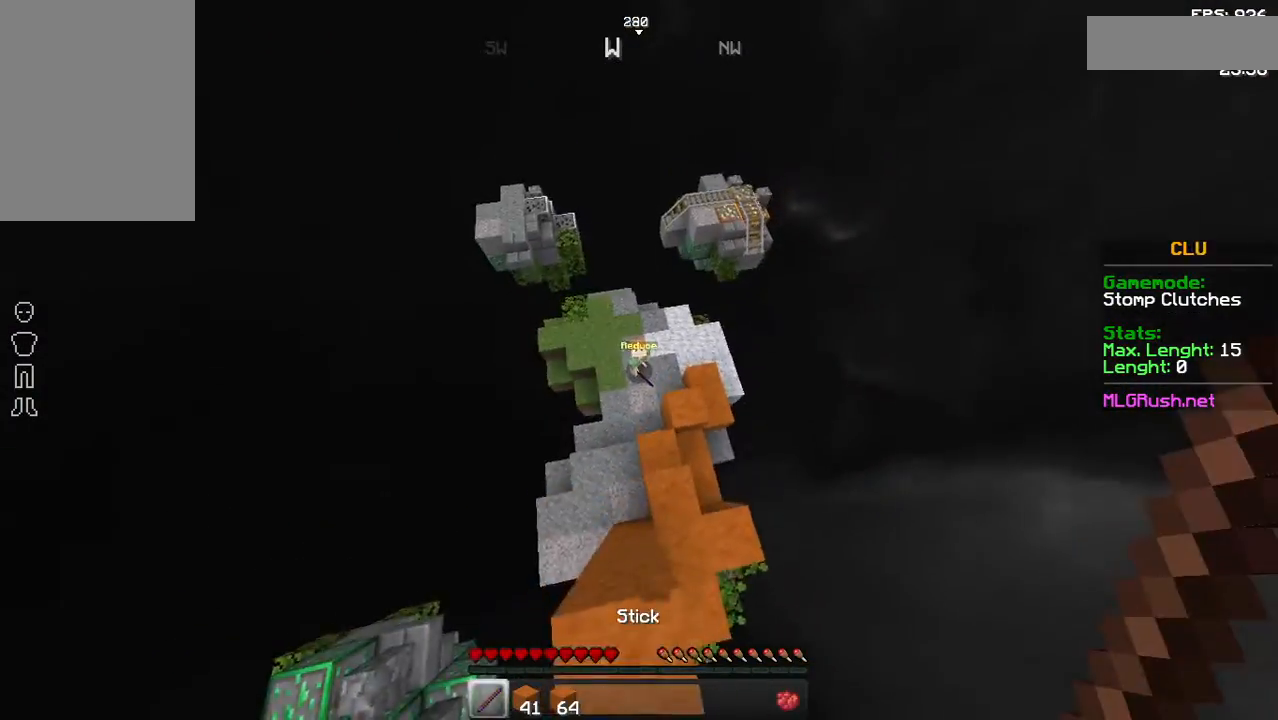
{"keys": [], "mouse": [], "events": [[233, "w", "up"]]}
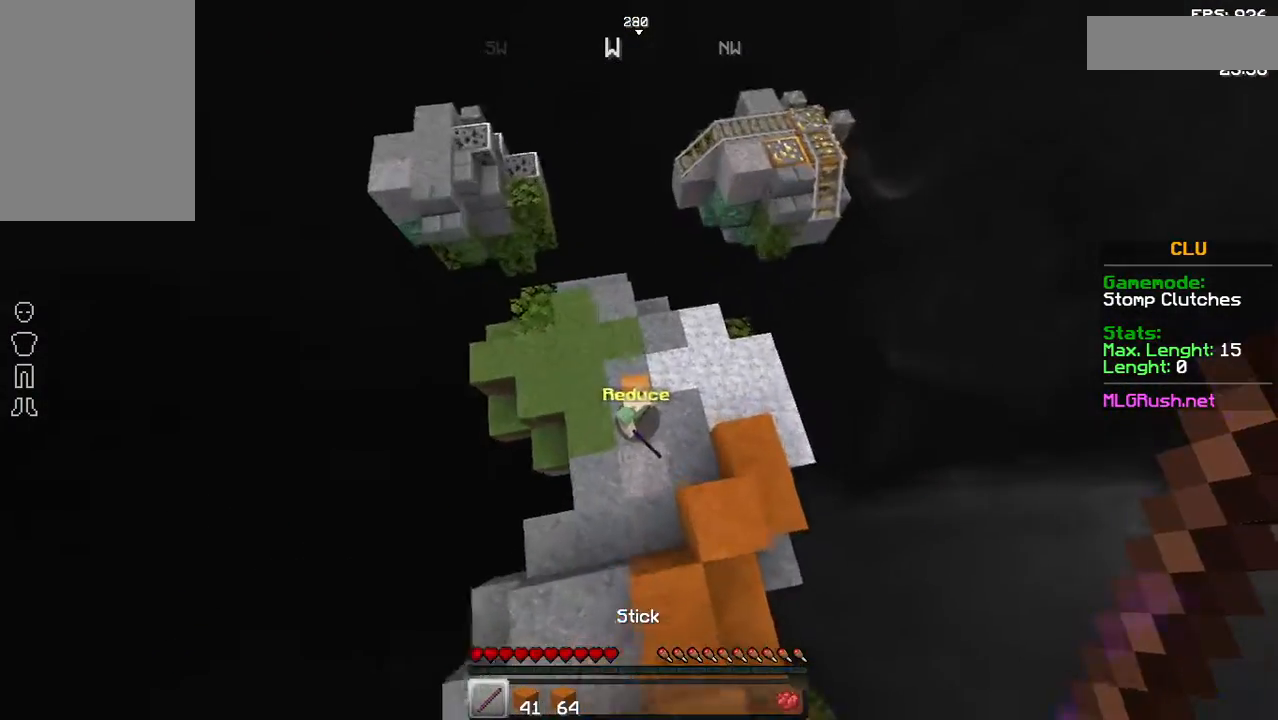
{"keys": ["w"], "mouse": ["left"], "events": [[83, "mouse_left", "down"], [133, "mouse_left", "up"], [183, "mouse_left", "down"], [233, "mouse_left", "up"], [433, "mouse_left", "down"], [483, "w", "down"]]}
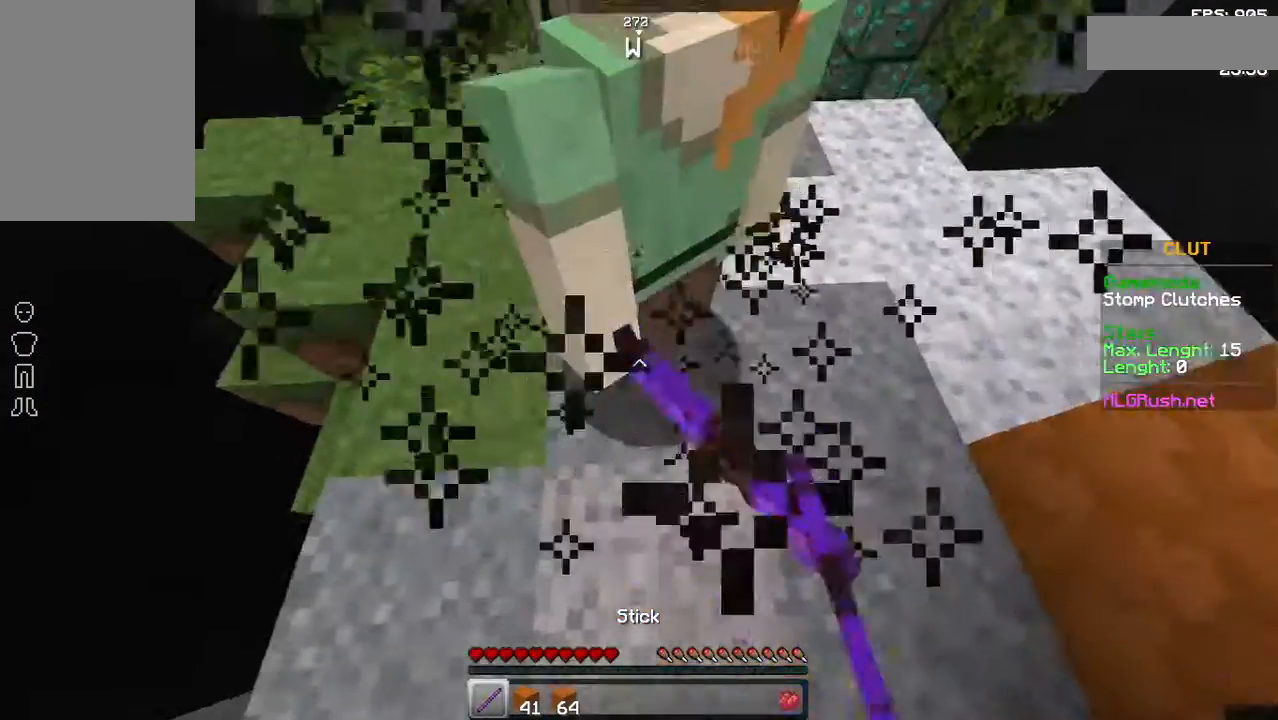
{"keys": ["w"], "mouse": [], "events": [[33, "mouse_left", "up"], [83, "mouse_left", "down"], [133, "mouse_left", "up"], [233, "mouse_left", "down"], [283, "mouse_left", "up"], [333, "mouse_left", "down"], [483, "mouse_left", "up"]]}
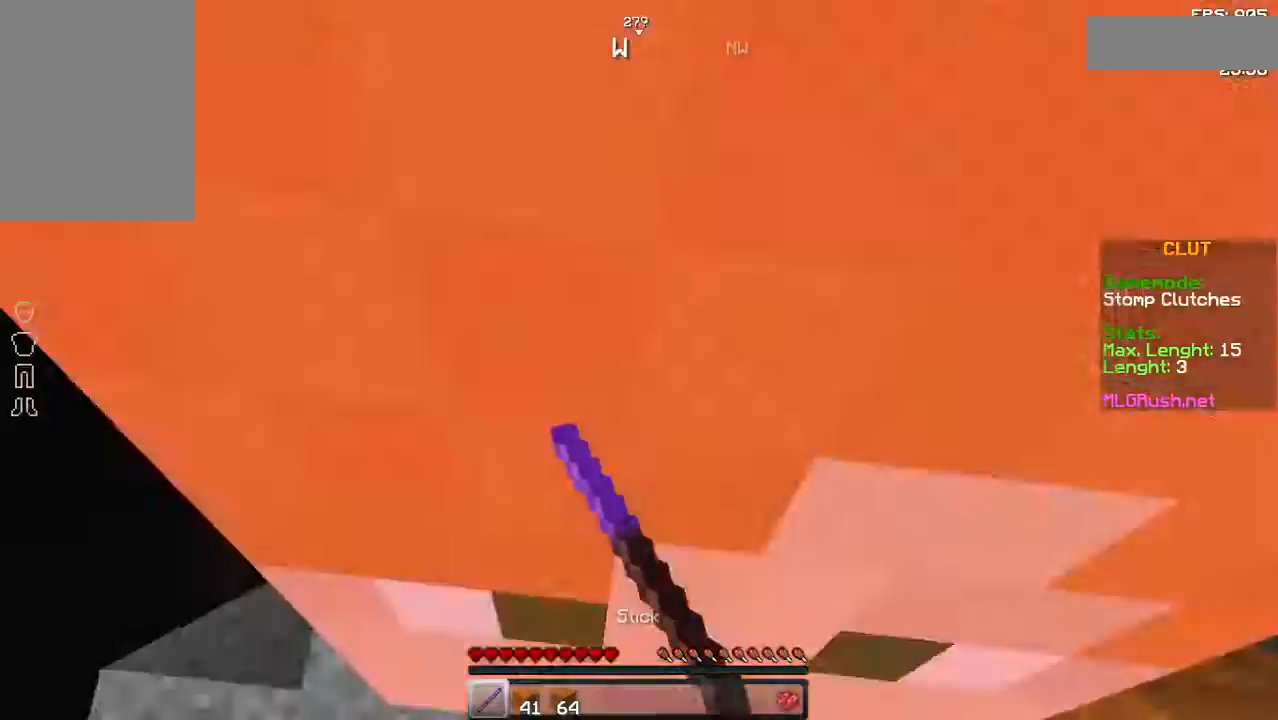
{"keys": ["w"], "mouse": [], "events": [[33, "w", "up"], [133, "mouse_left", "down"], [333, "mouse_left", "up"], [383, "w", "down"]]}
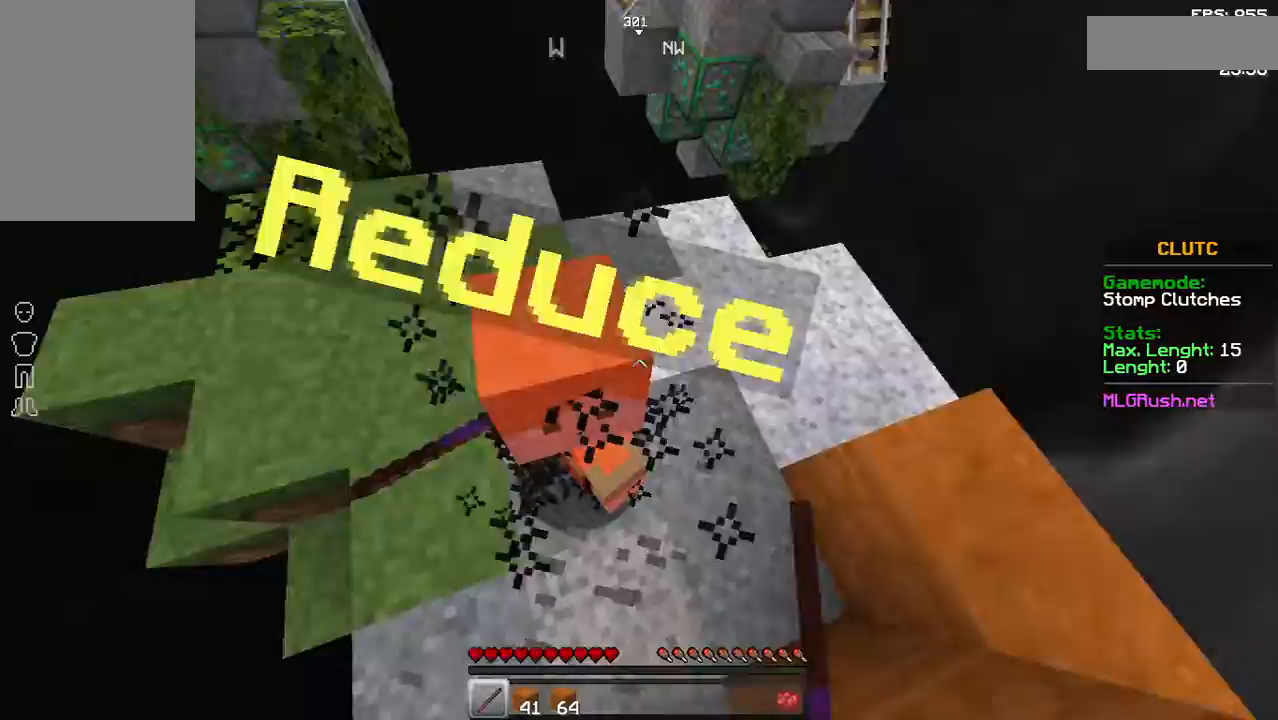
{"keys": [], "mouse": ["left"], "events": [[33, "w", "up"], [83, "mouse_left", "down"], [233, "mouse_left", "up"], [433, "mouse_left", "down"]]}
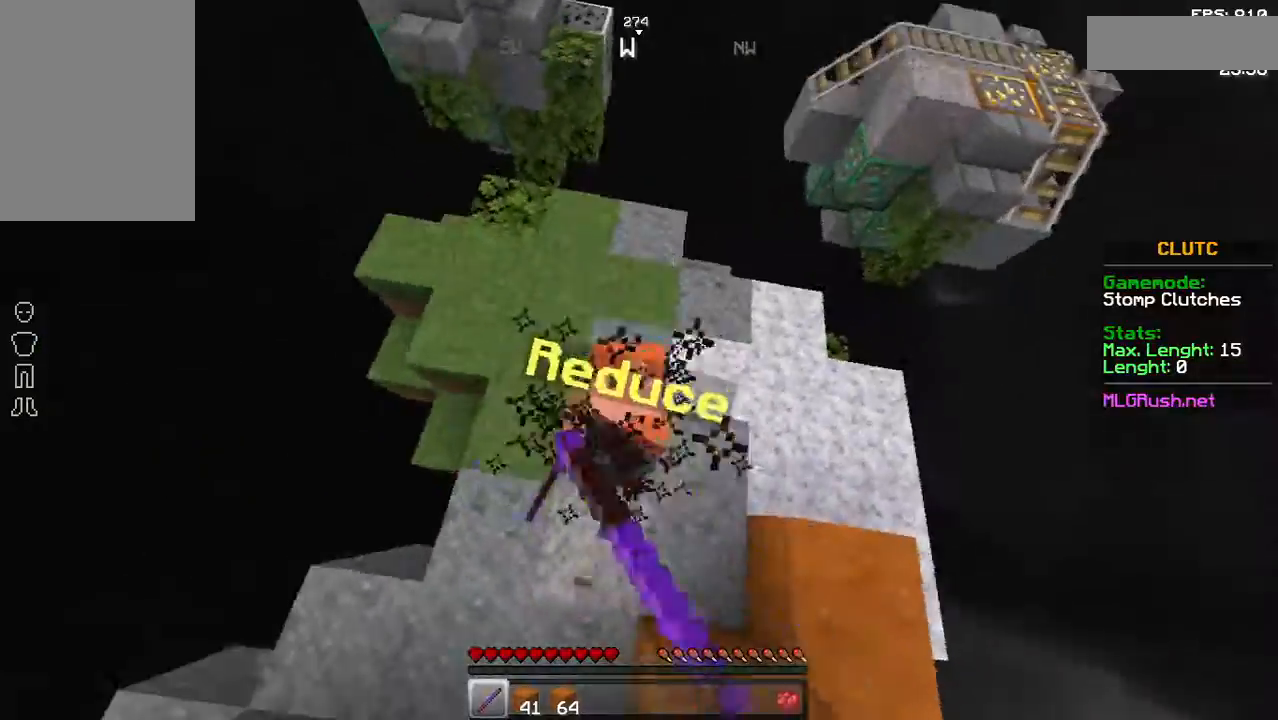
{"keys": [], "mouse": ["left"], "events": [[133, "mouse_left", "up"], [333, "mouse_left", "down"]]}
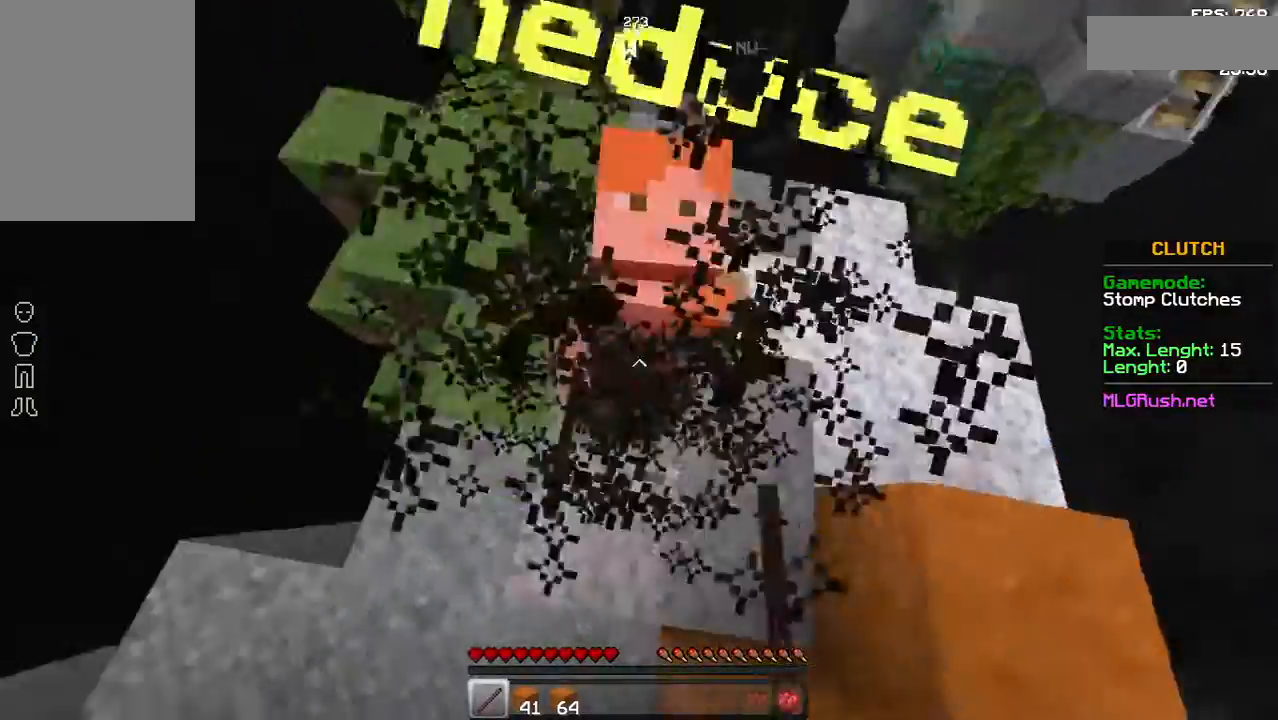
{"keys": [], "mouse": [], "events": [[33, "mouse_left", "up"], [233, "mouse_left", "down"], [333, "mouse_left", "up"], [383, "mouse_left", "down"], [433, "mouse_left", "up"]]}
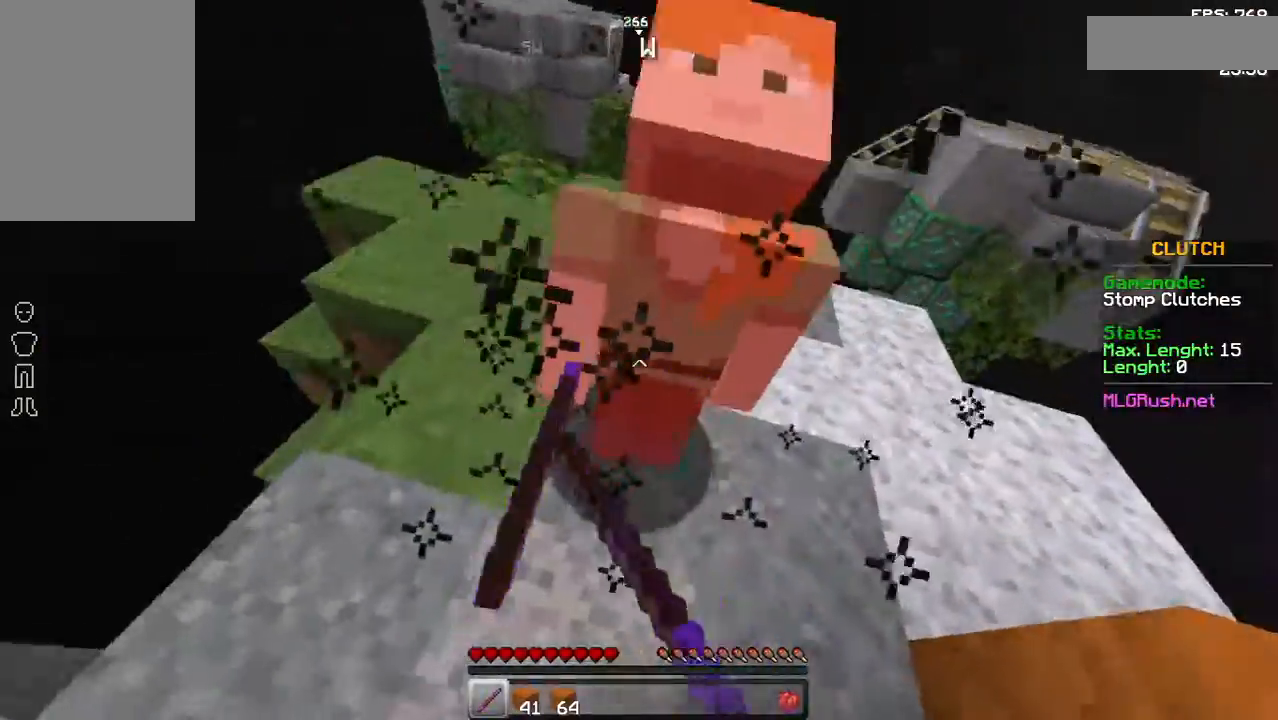
{"keys": [], "mouse": [], "events": [[33, "mouse_left", "down"], [83, "mouse_left", "up"], [133, "mouse_left", "down"], [233, "mouse_left", "up"], [283, "mouse_left", "down"], [333, "mouse_left", "up"], [433, "mouse_left", "down"], [483, "mouse_left", "up"]]}
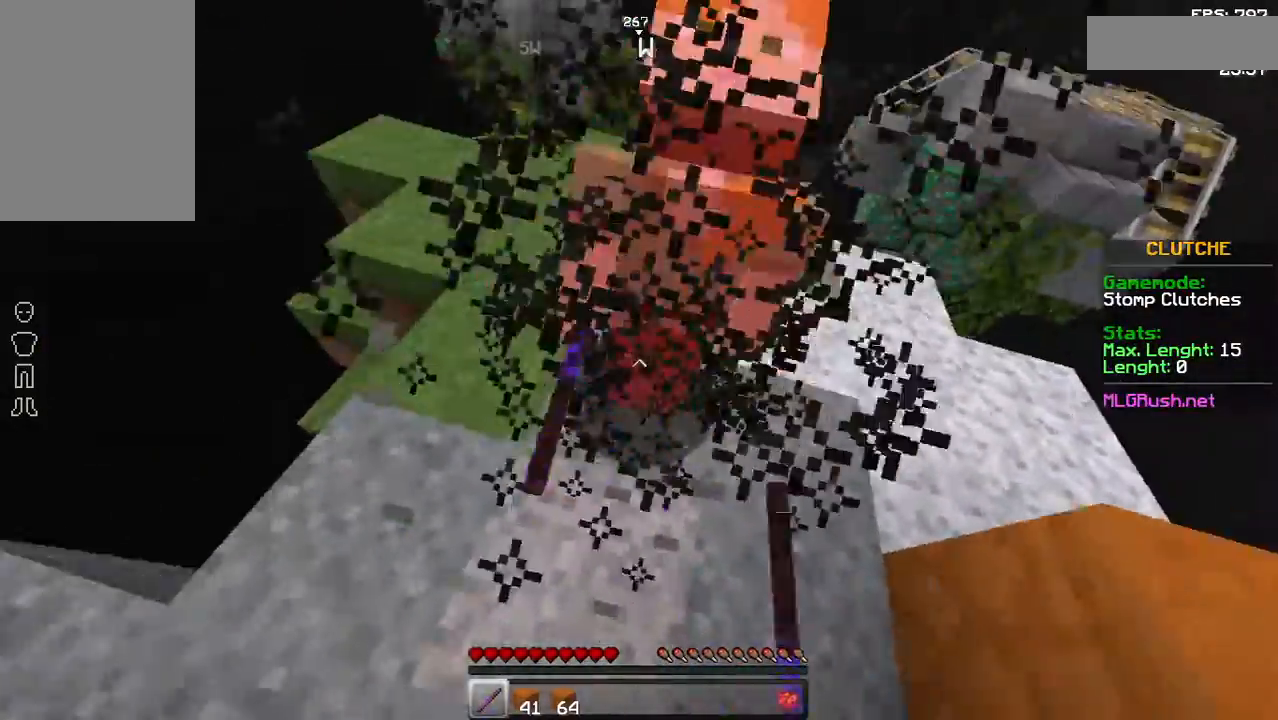
{"keys": [], "mouse": ["left"], "events": [[33, "mouse_left", "down"], [133, "mouse_left", "up"], [133, "w", "down"], [183, "mouse_left", "down"], [233, "mouse_left", "up"], [233, "w", "up"], [333, "mouse_left", "down"], [383, "mouse_left", "up"], [483, "mouse_left", "down"]]}
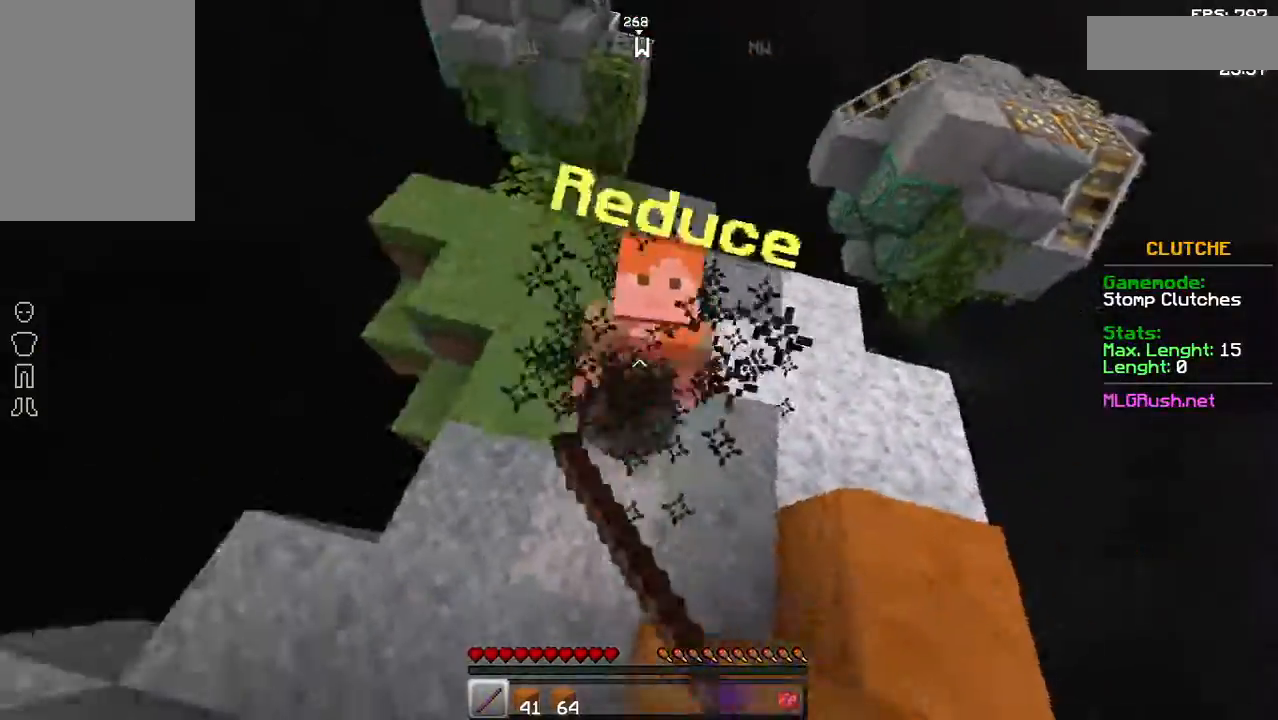
{"keys": [], "mouse": ["left"], "events": [[33, "mouse_left", "up"], [83, "mouse_left", "down"], [133, "w", "down"], [183, "mouse_left", "up"], [233, "mouse_left", "down"], [283, "mouse_left", "up"], [333, "w", "up"], [383, "mouse_left", "down"], [433, "mouse_left", "up"], [483, "mouse_left", "down"]]}
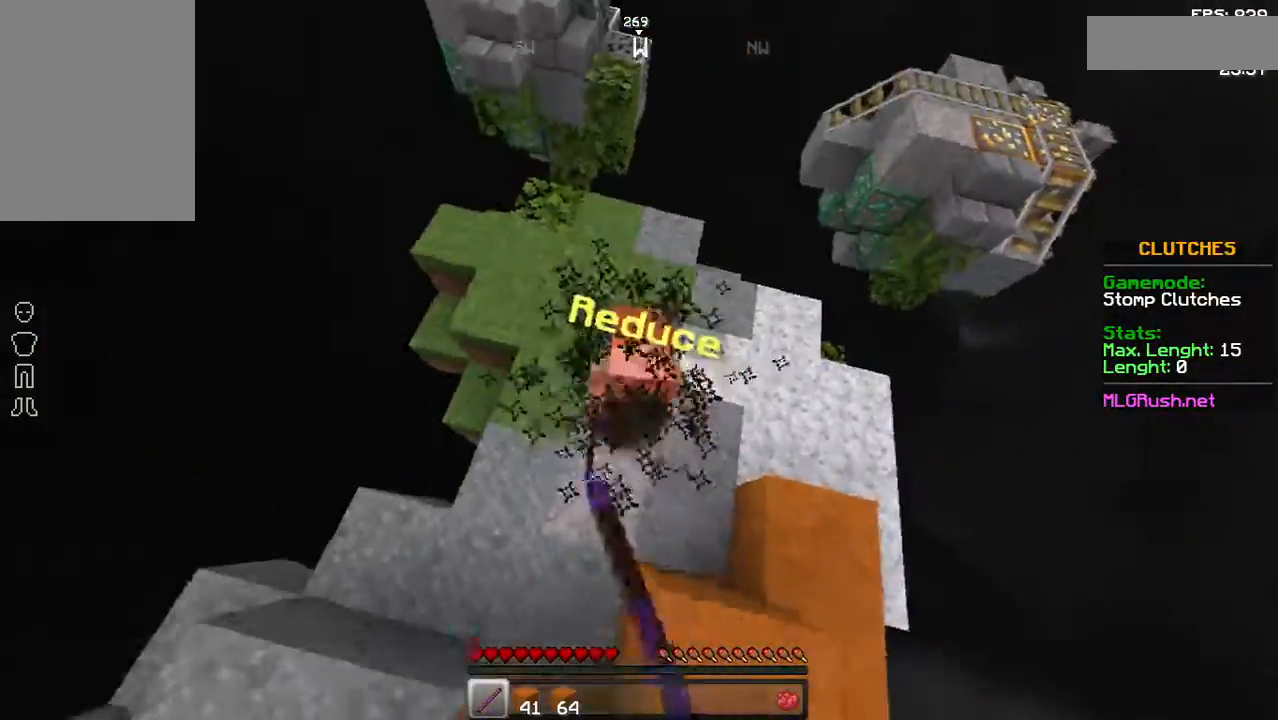
{"keys": [], "mouse": [], "events": [[83, "mouse_left", "up"], [133, "mouse_left", "down"], [183, "mouse_left", "up"], [283, "mouse_left", "down"], [283, "w", "down"], [333, "mouse_left", "up"], [383, "mouse_left", "down"], [383, "w", "up"], [483, "mouse_left", "up"]]}
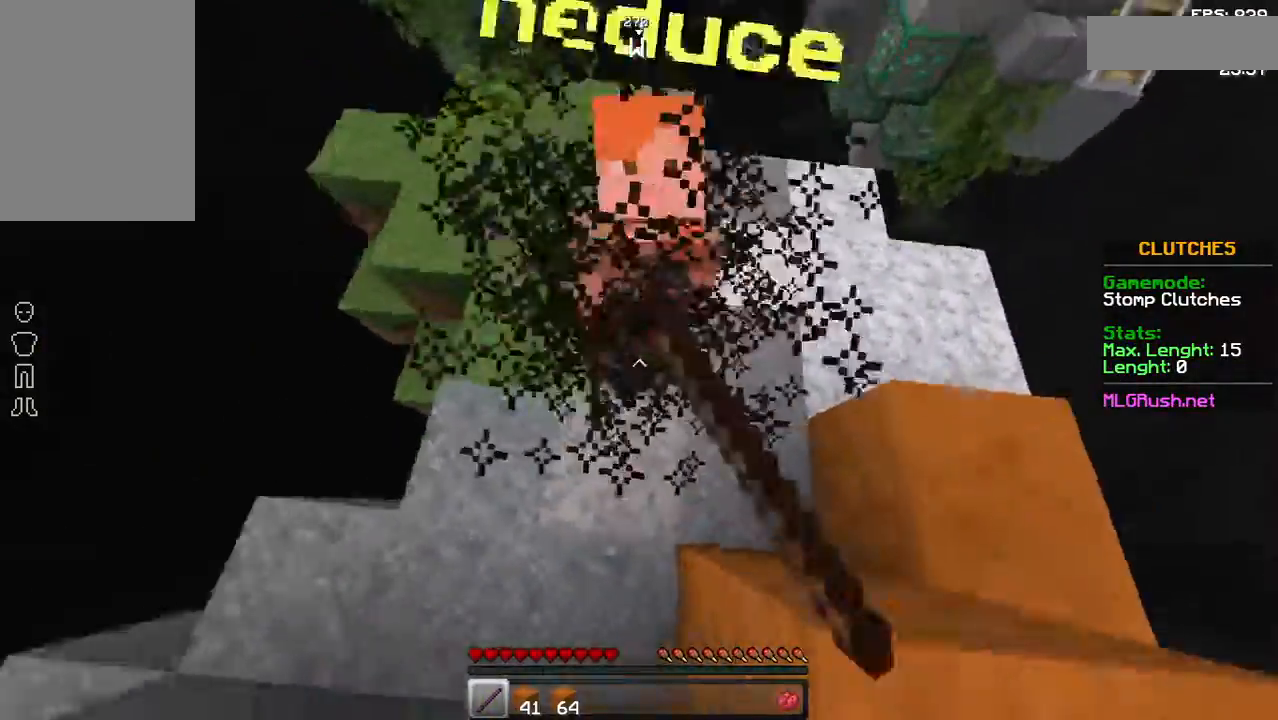
{"keys": [], "mouse": [], "events": [[83, "w", "down"], [133, "mouse_left", "down"], [183, "mouse_left", "up"], [233, "mouse_left", "down"], [233, "w", "up"], [433, "mouse_left", "up"]]}
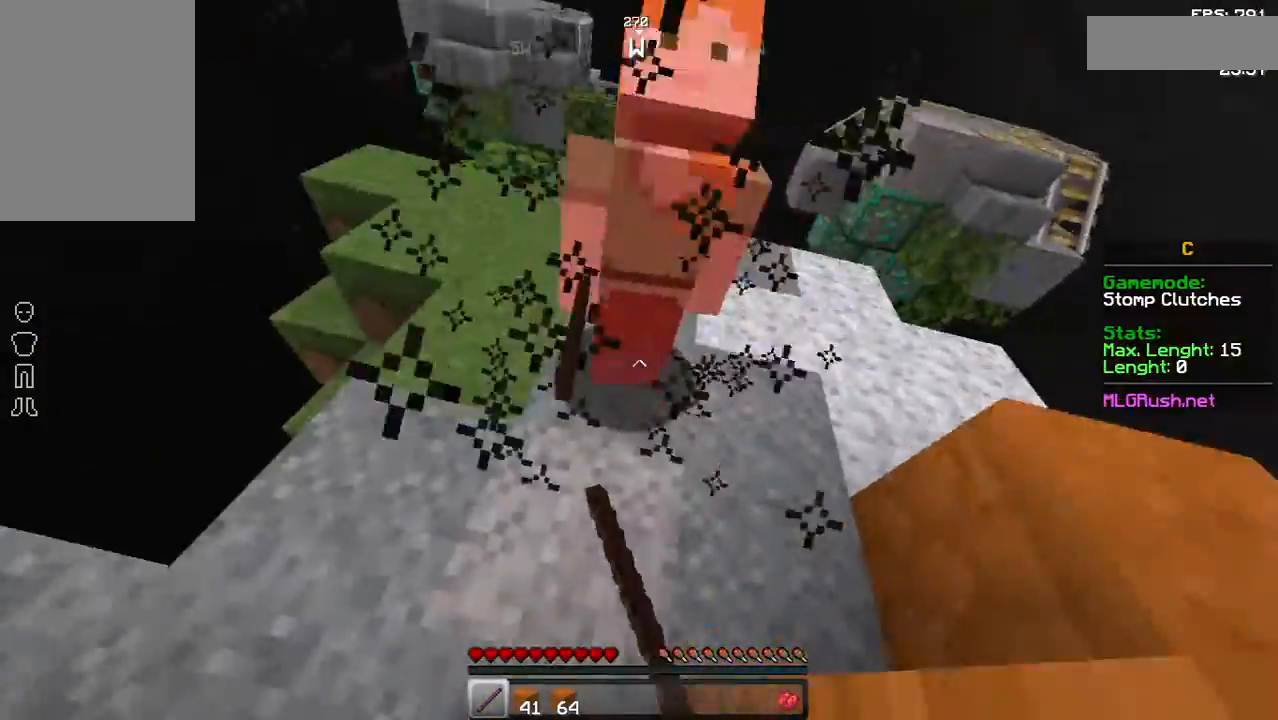
{"keys": ["w"], "mouse": ["left"], "events": [[33, "w", "down"], [133, "mouse_left", "down"], [133, "w", "up"], [283, "mouse_left", "up"], [383, "w", "down"], [433, "mouse_left", "down"]]}
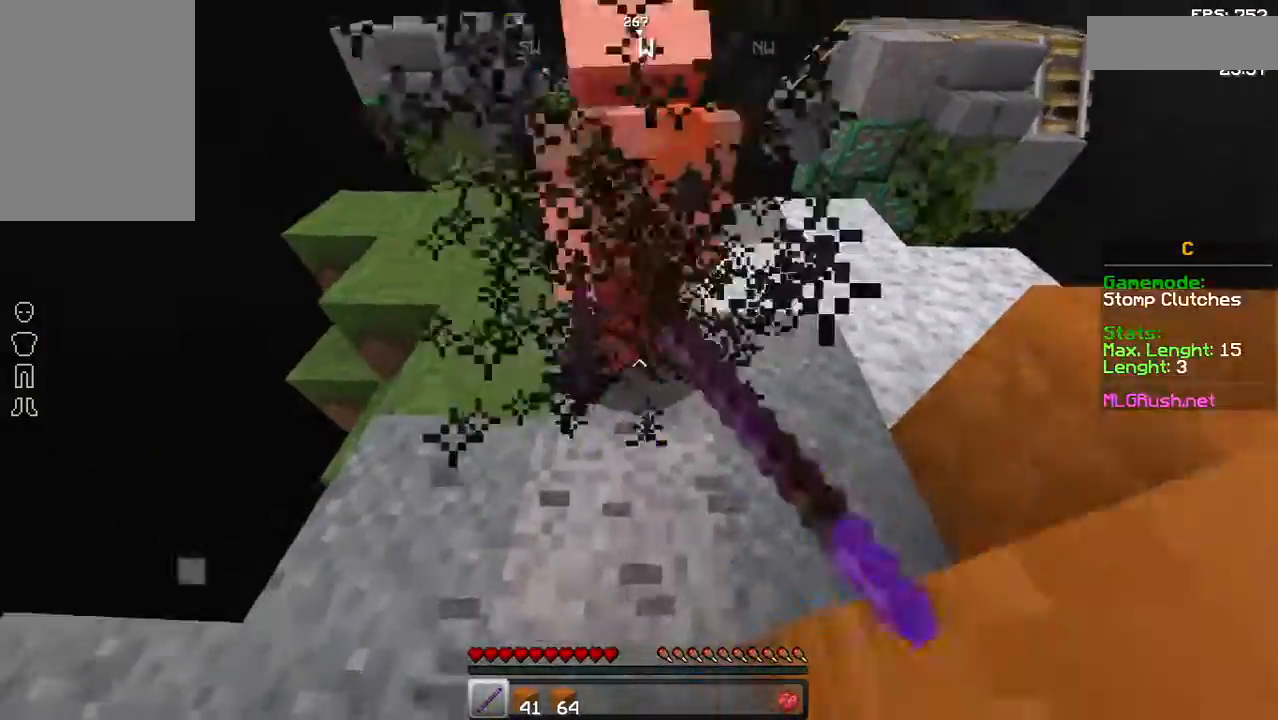
{"keys": [], "mouse": ["left"], "events": [[83, "w", "up"], [183, "mouse_left", "up"], [233, "w", "down"], [333, "w", "up"], [383, "mouse_left", "down"]]}
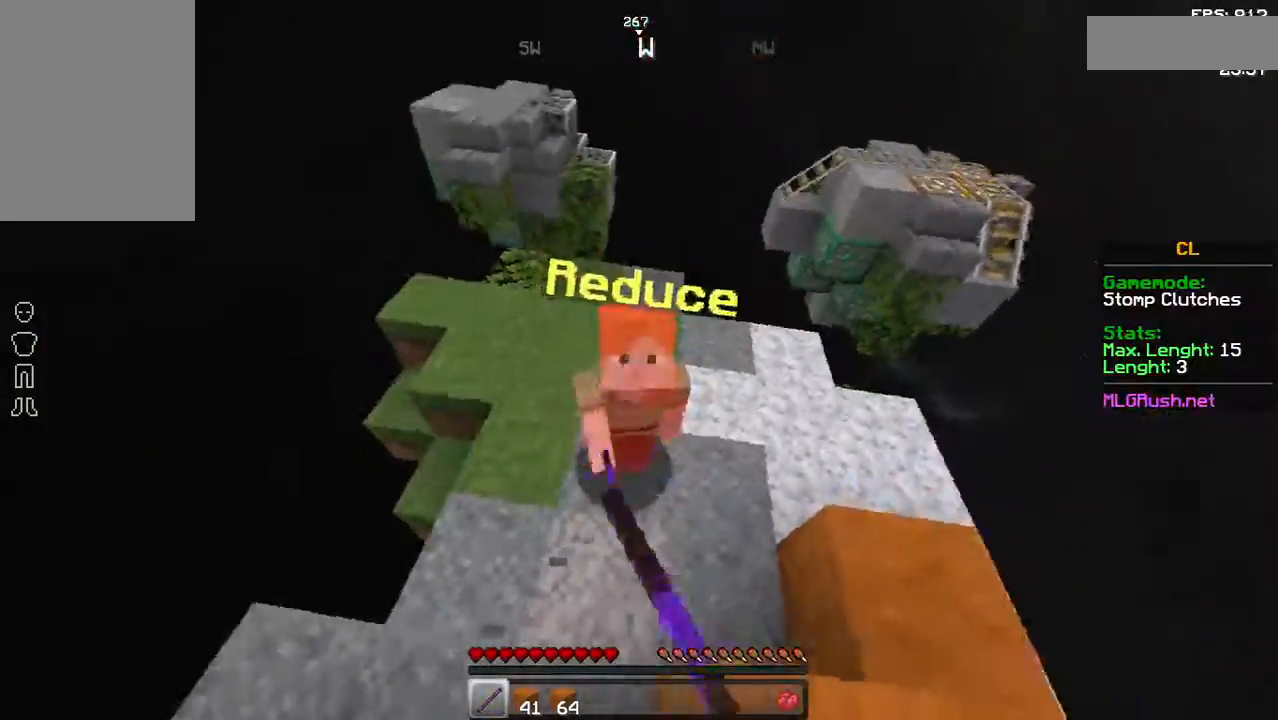
{"keys": ["w"], "mouse": [], "events": [[33, "mouse_left", "up"], [33, "w", "down"], [133, "w", "up"], [233, "mouse_left", "down"], [283, "w", "down"], [383, "w", "up"], [433, "mouse_left", "up"], [483, "w", "down"]]}